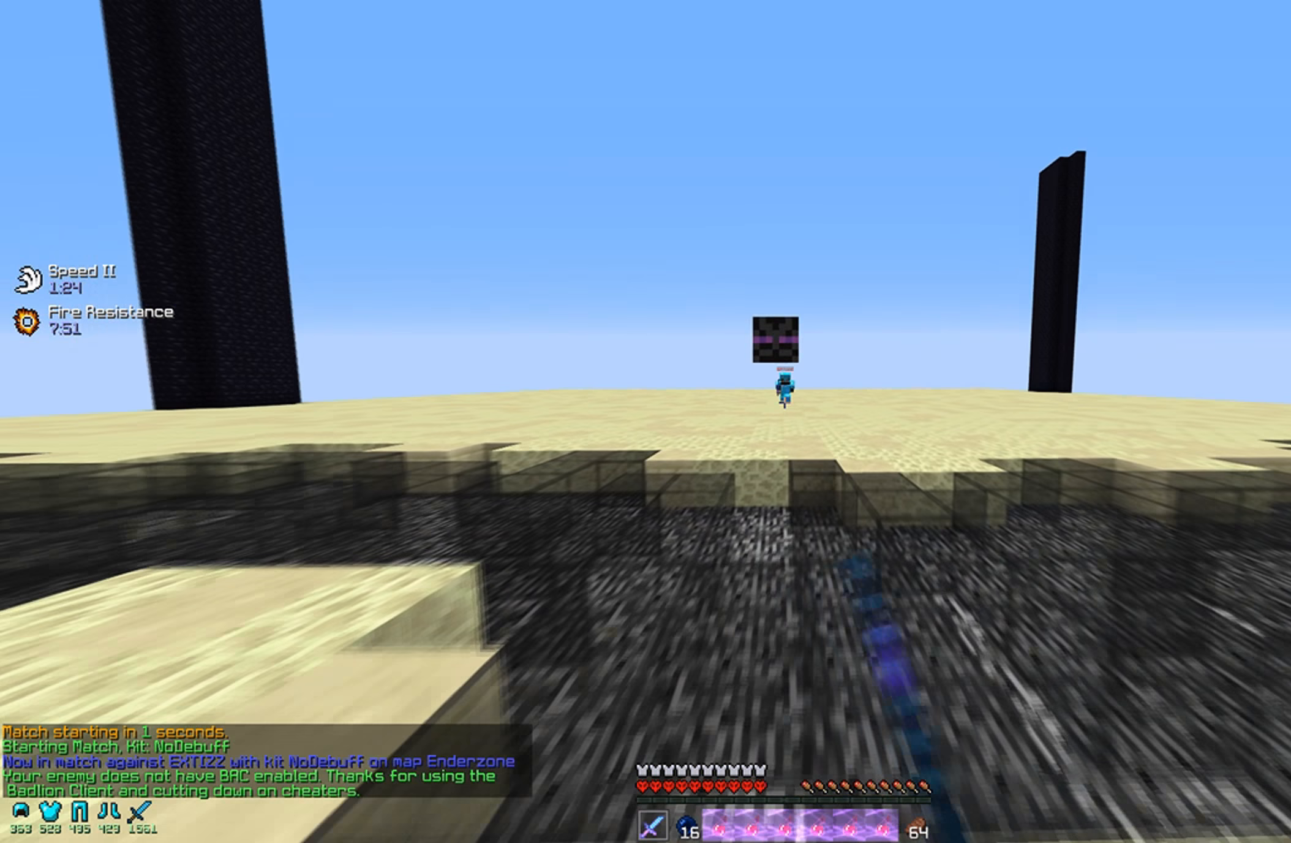
Gameplay with keyboard and mouse; each line is a JSON object with the keys and mouse buttons held at the frame after it. "events" lists presses ("down") and releases ("up") of "a", "d", "s", "w", "mouse_left" and "mouse_right" between this image and that frame as [ms after this image, input, new state], when the widget could be followed in between. "mouse_left", "mouse_right" = the "left", "right" buttons of the "mouse" list. No other keys are recorded. Fast repeated clicks can show as one long hold. Mouse movement is not recorded.
{"keys": ["a", "w"], "mouse": [], "events": [[67, "d", "down"], [417, "a", "down"], [467, "d", "up"]]}
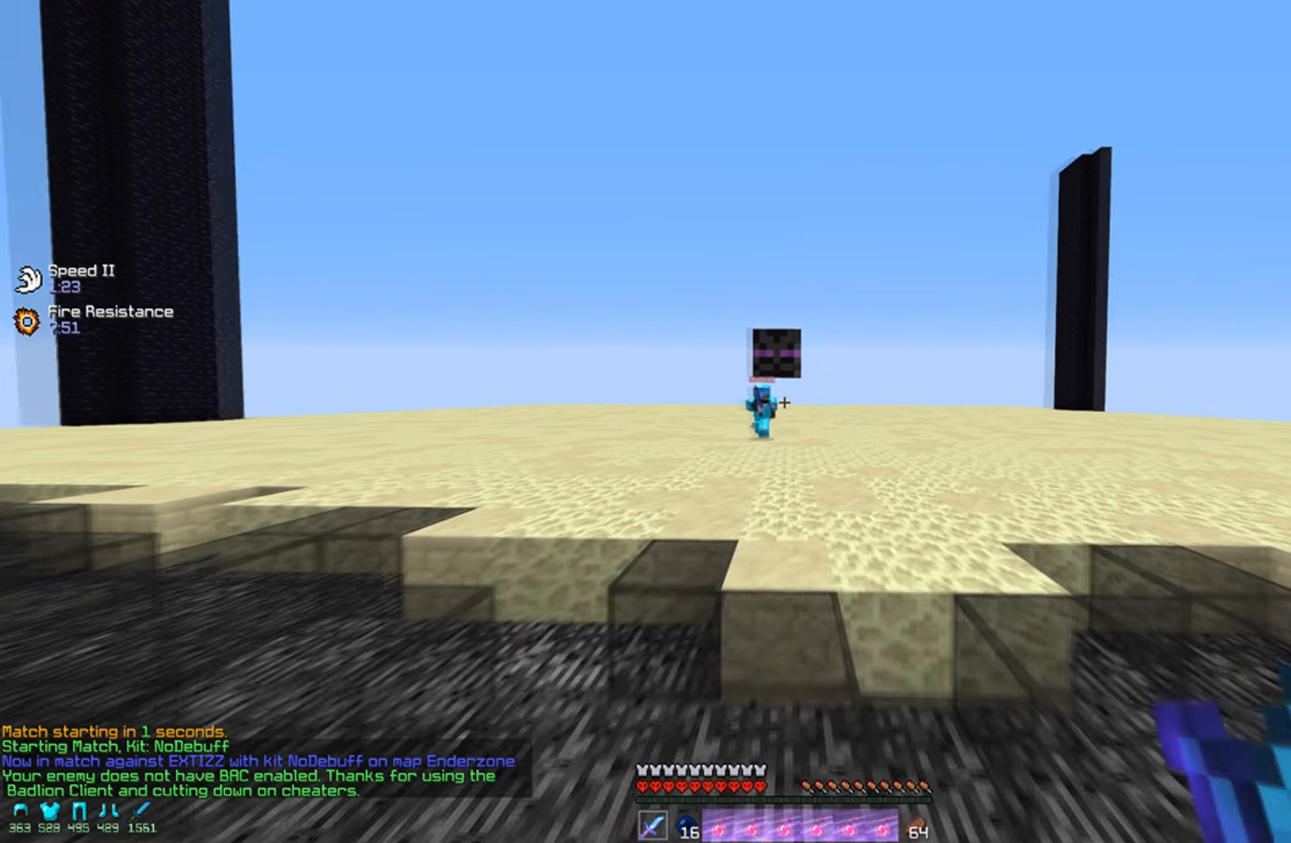
{"keys": ["d", "w"], "mouse": [], "events": [[167, "w", "up"], [317, "d", "down"], [367, "a", "up"], [367, "mouse_left", "down"], [367, "w", "down"], [467, "mouse_left", "up"]]}
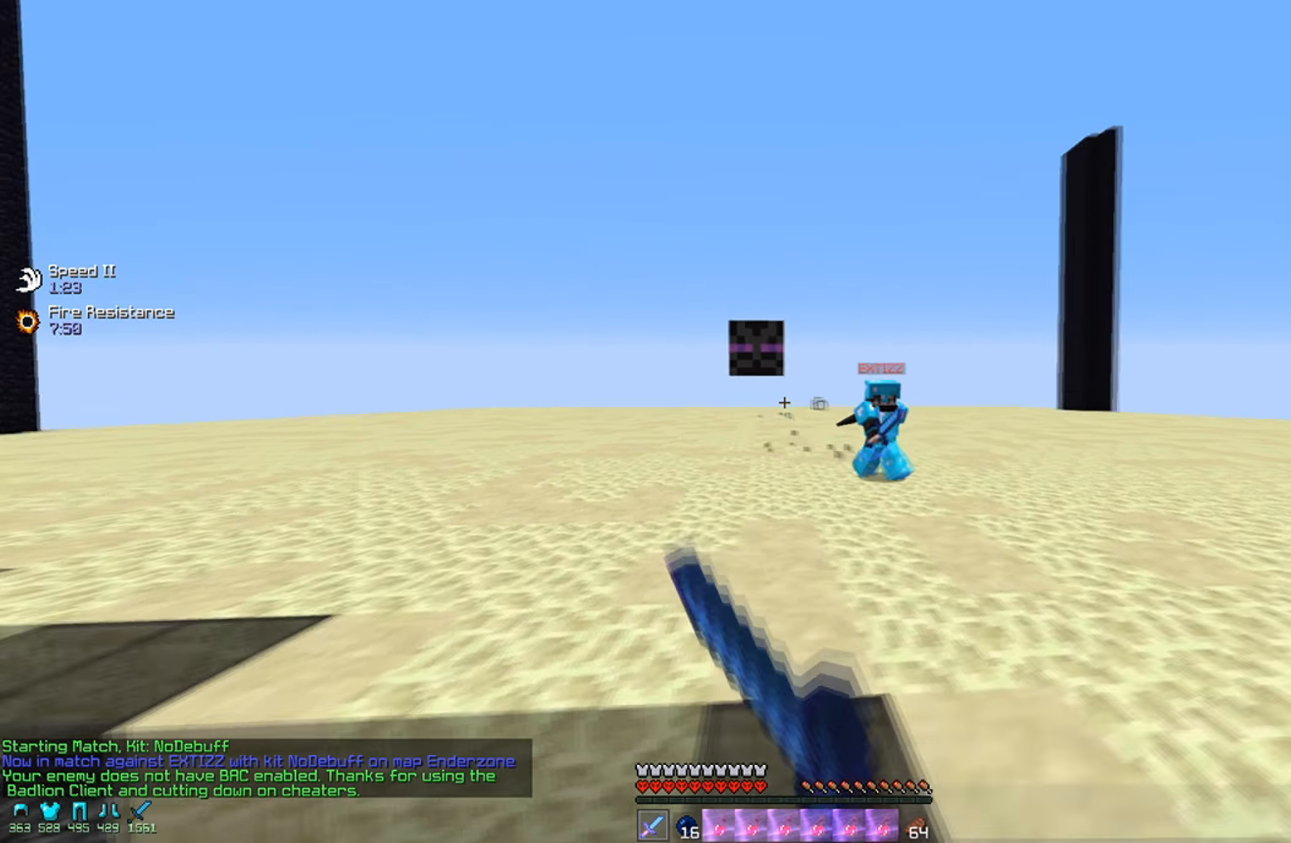
{"keys": ["d", "w"], "mouse": ["left"], "events": [[17, "mouse_left", "down"], [117, "mouse_left", "up"], [217, "mouse_left", "down"], [267, "mouse_left", "up"], [367, "mouse_left", "down"], [417, "mouse_left", "up"], [467, "mouse_left", "down"]]}
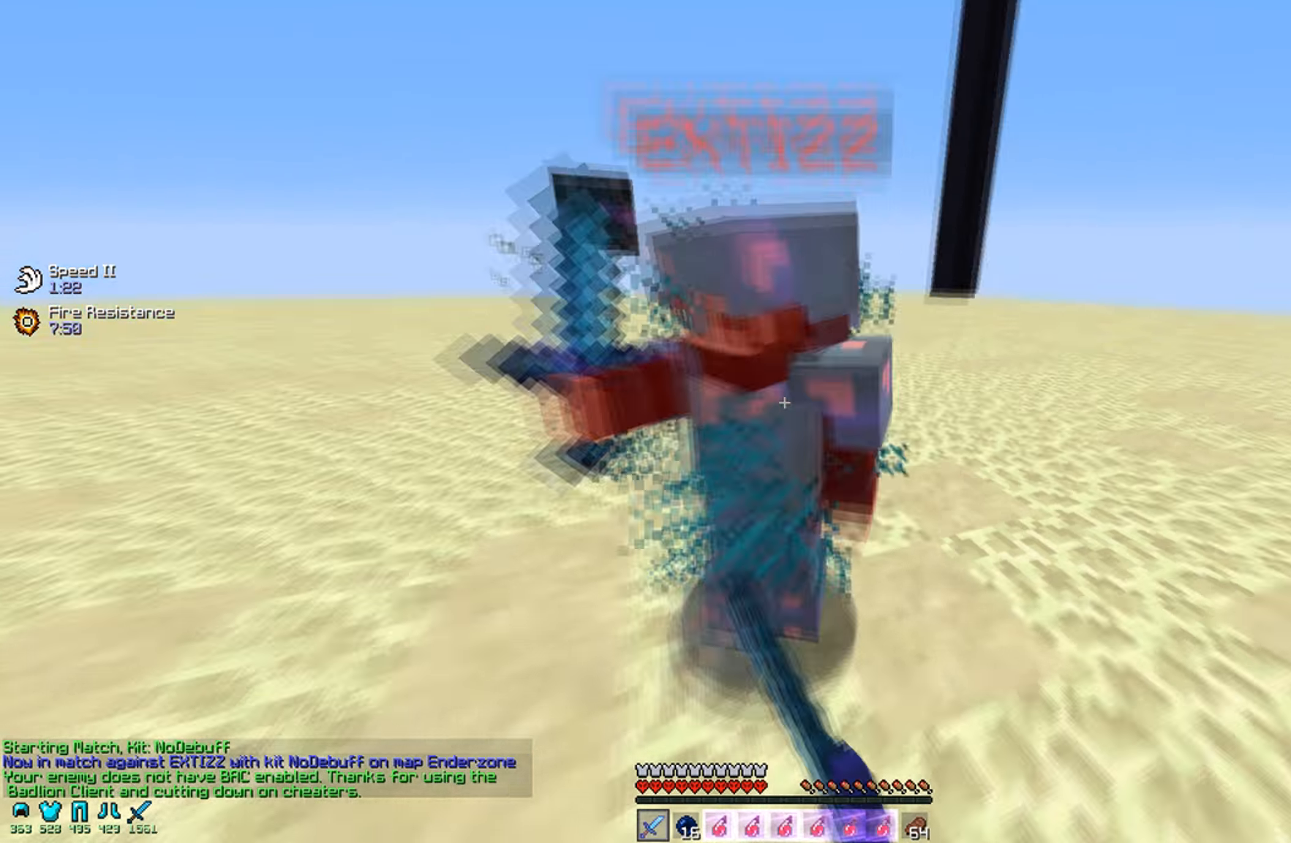
{"keys": ["a", "w"], "mouse": [], "events": [[17, "mouse_right", "down"], [84, "mouse_left", "up"], [117, "d", "up"], [117, "mouse_left", "down"], [117, "mouse_right", "up"], [267, "mouse_left", "up"], [367, "mouse_left", "down"], [417, "mouse_left", "up"], [467, "a", "down"]]}
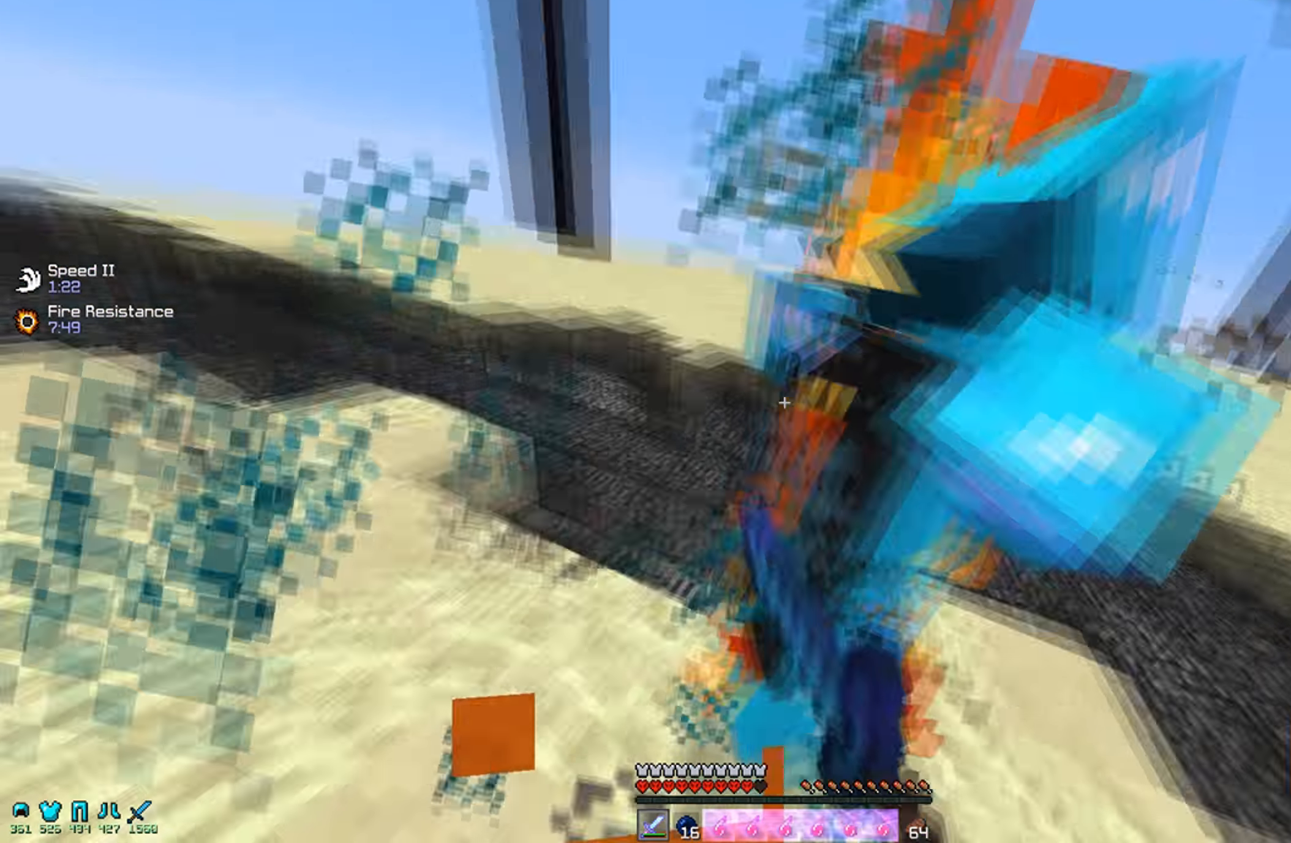
{"keys": ["w"], "mouse": ["left"], "events": [[17, "mouse_left", "down"], [116, "a", "up"], [116, "mouse_left", "up"], [216, "d", "down"], [266, "mouse_left", "down"], [266, "mouse_right", "down"], [316, "d", "up"], [366, "mouse_left", "up"], [366, "mouse_right", "up"], [433, "mouse_left", "down"]]}
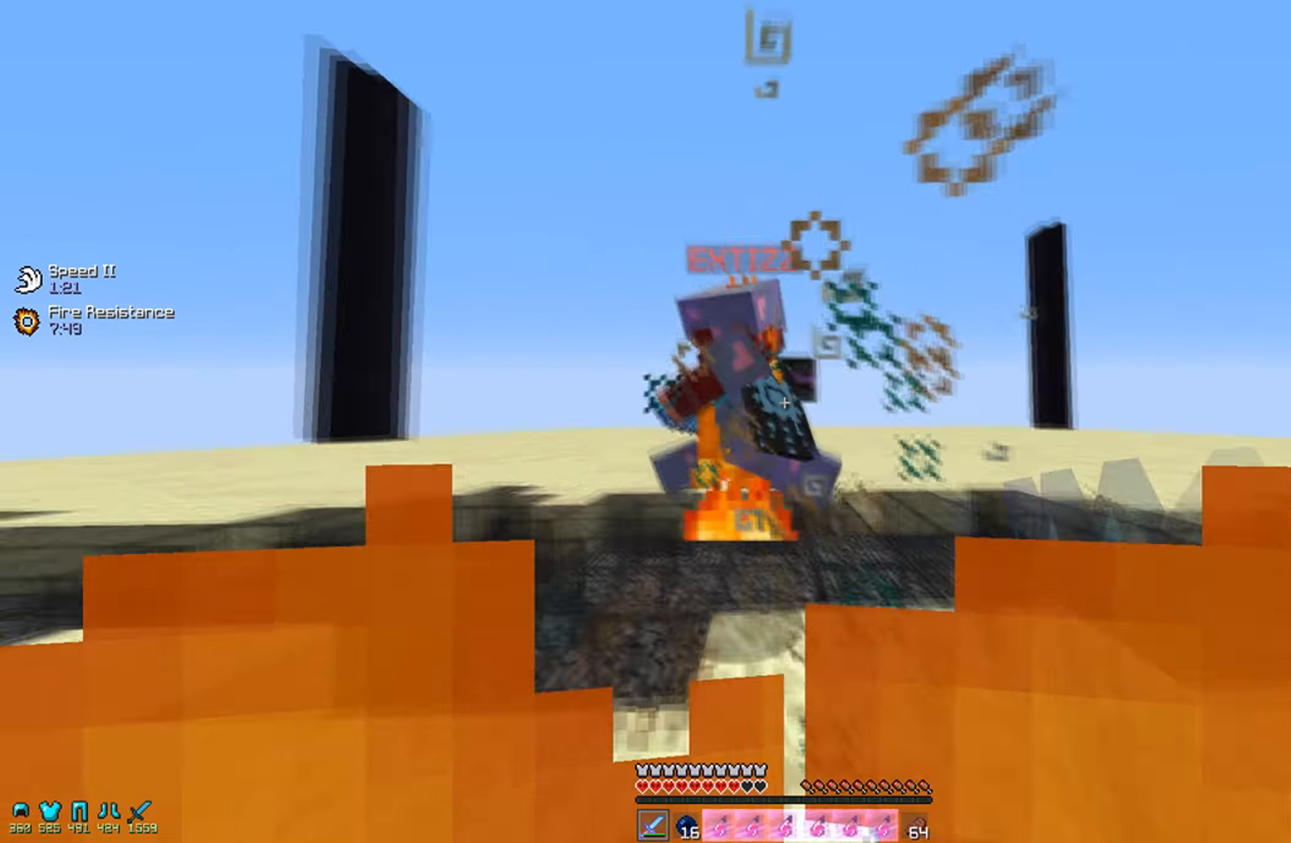
{"keys": ["w"], "mouse": ["left"], "events": [[16, "mouse_left", "up"], [66, "mouse_left", "down"], [116, "mouse_right", "down"], [166, "mouse_left", "up"], [216, "mouse_right", "up"], [266, "mouse_left", "down"], [366, "mouse_left", "up"], [466, "mouse_left", "down"]]}
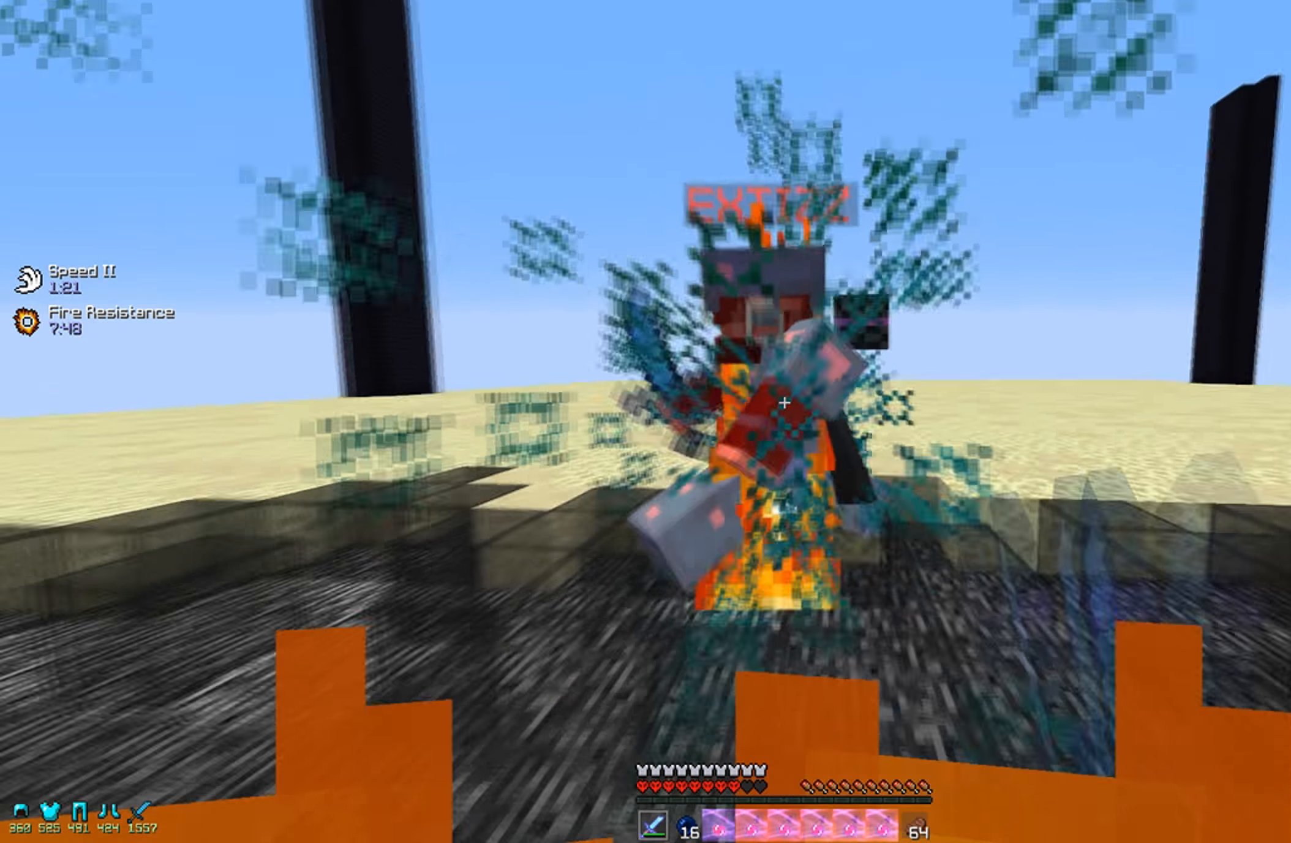
{"keys": ["a", "w"], "mouse": ["left"], "events": [[16, "d", "down"], [66, "mouse_left", "up"], [116, "mouse_left", "down"], [116, "mouse_right", "down"], [216, "mouse_left", "up"], [216, "mouse_right", "up"], [266, "a", "down"], [266, "d", "up"], [316, "mouse_left", "down"], [366, "mouse_left", "up"], [466, "mouse_left", "down"]]}
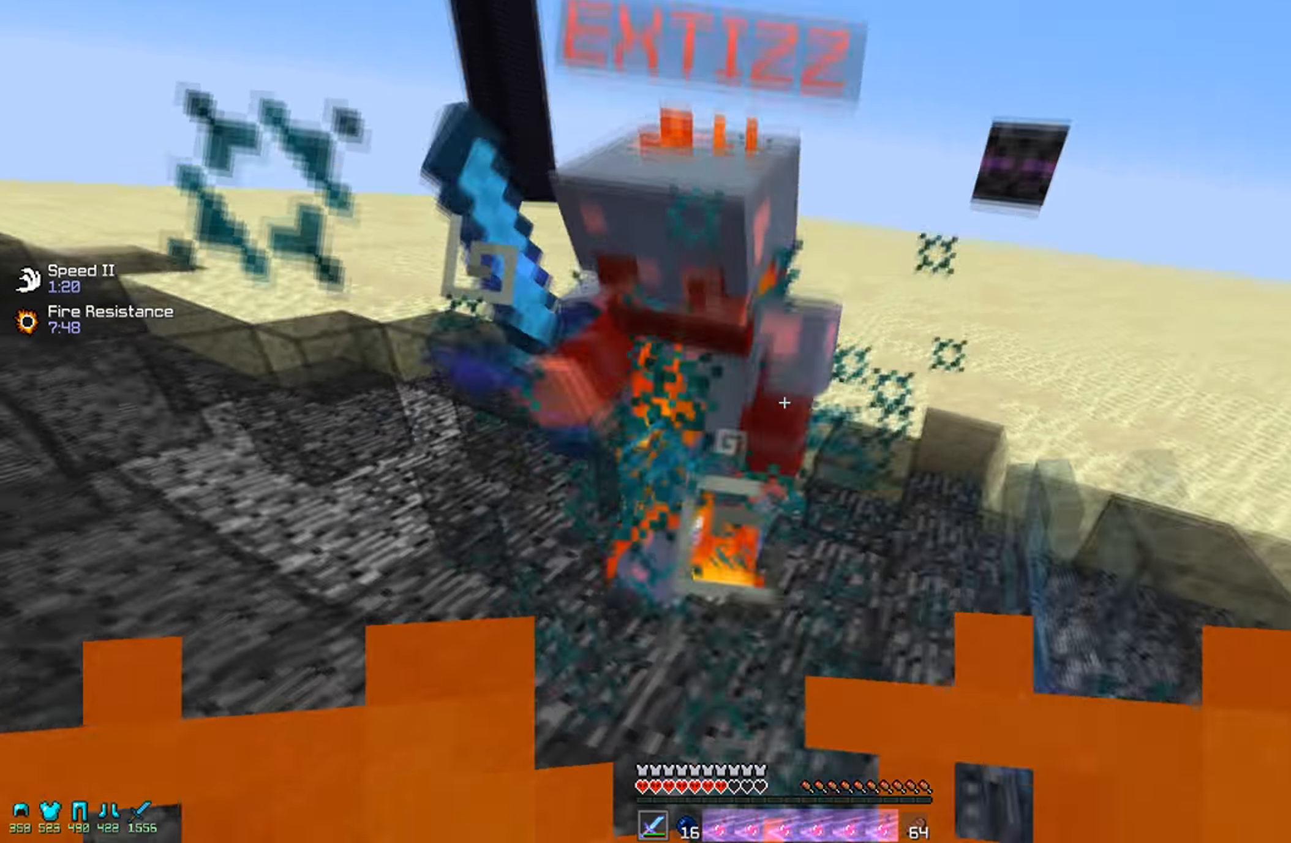
{"keys": ["d", "w"], "mouse": ["left", "right"], "events": [[16, "a", "up"], [16, "d", "down"], [16, "mouse_right", "down"], [66, "mouse_left", "up"], [233, "mouse_left", "down"], [316, "mouse_right", "up"], [366, "mouse_left", "up"], [416, "mouse_left", "down"], [416, "mouse_right", "down"]]}
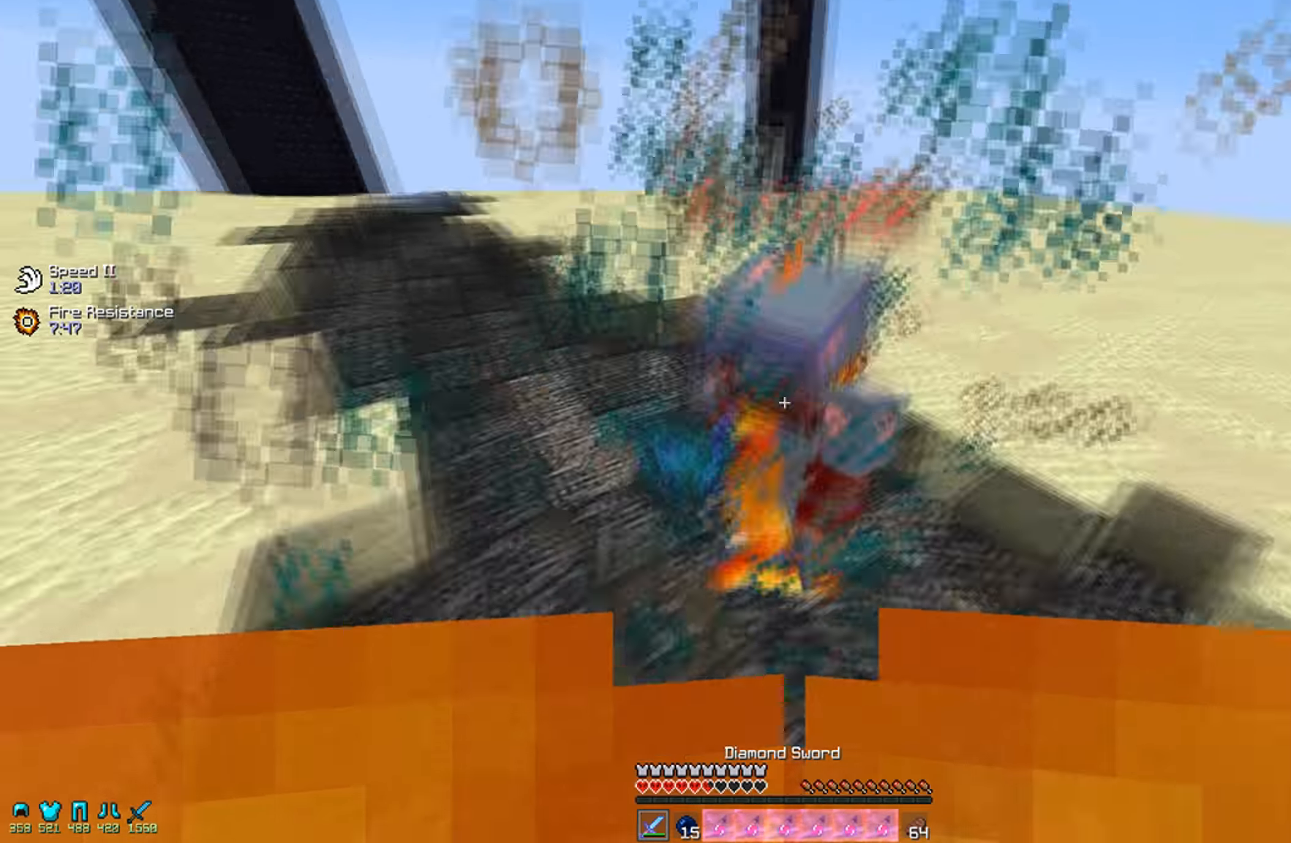
{"keys": ["w"], "mouse": ["left"], "events": [[16, "mouse_left", "up"], [16, "mouse_right", "up"], [133, "mouse_left", "down"], [216, "mouse_left", "up"], [333, "mouse_left", "down"], [333, "mouse_right", "down"], [383, "mouse_left", "up"], [433, "d", "up"], [433, "mouse_right", "up"], [483, "mouse_left", "down"]]}
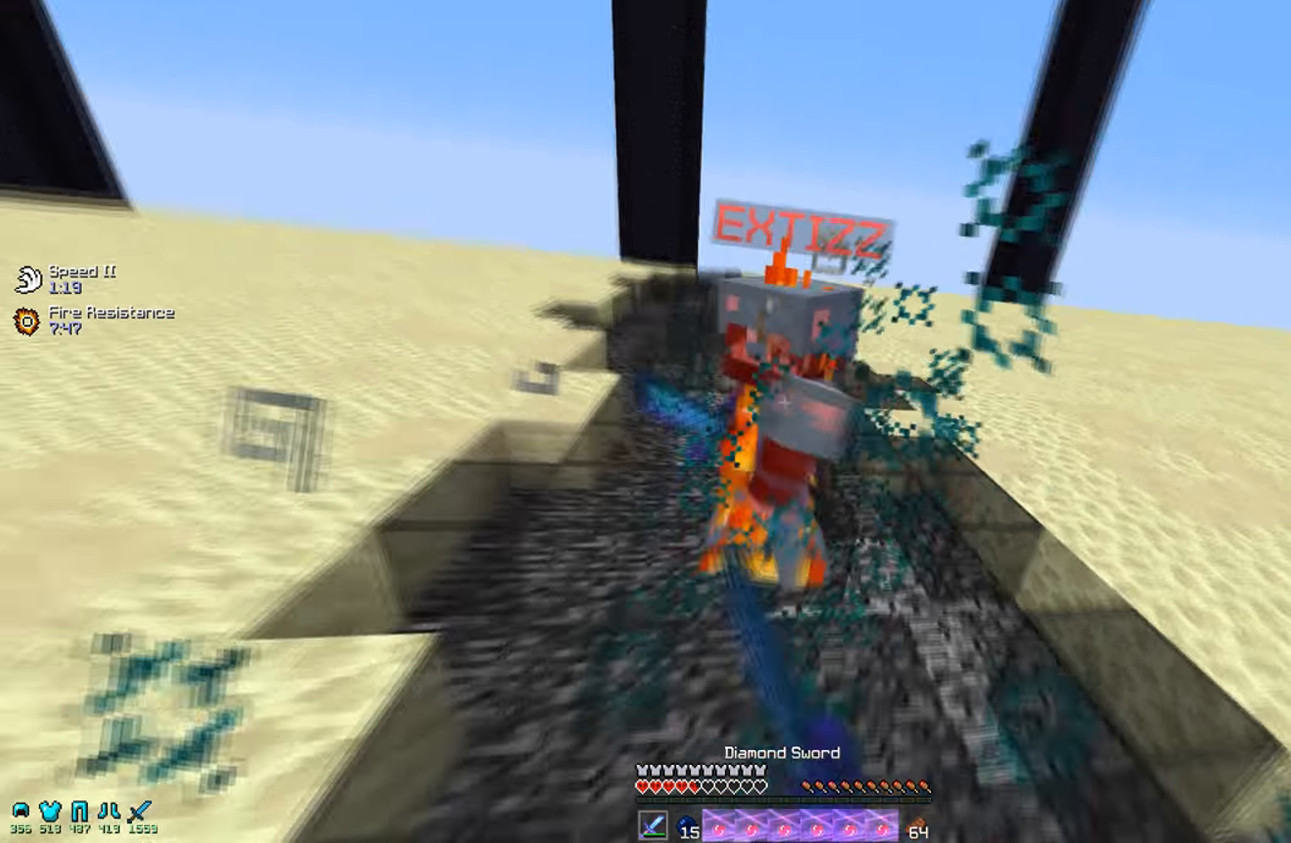
{"keys": ["w"], "mouse": [], "events": [[66, "mouse_left", "up"], [166, "mouse_left", "down"], [266, "mouse_left", "up"], [333, "mouse_right", "down"], [383, "mouse_left", "down"], [483, "mouse_left", "up"], [483, "mouse_right", "up"]]}
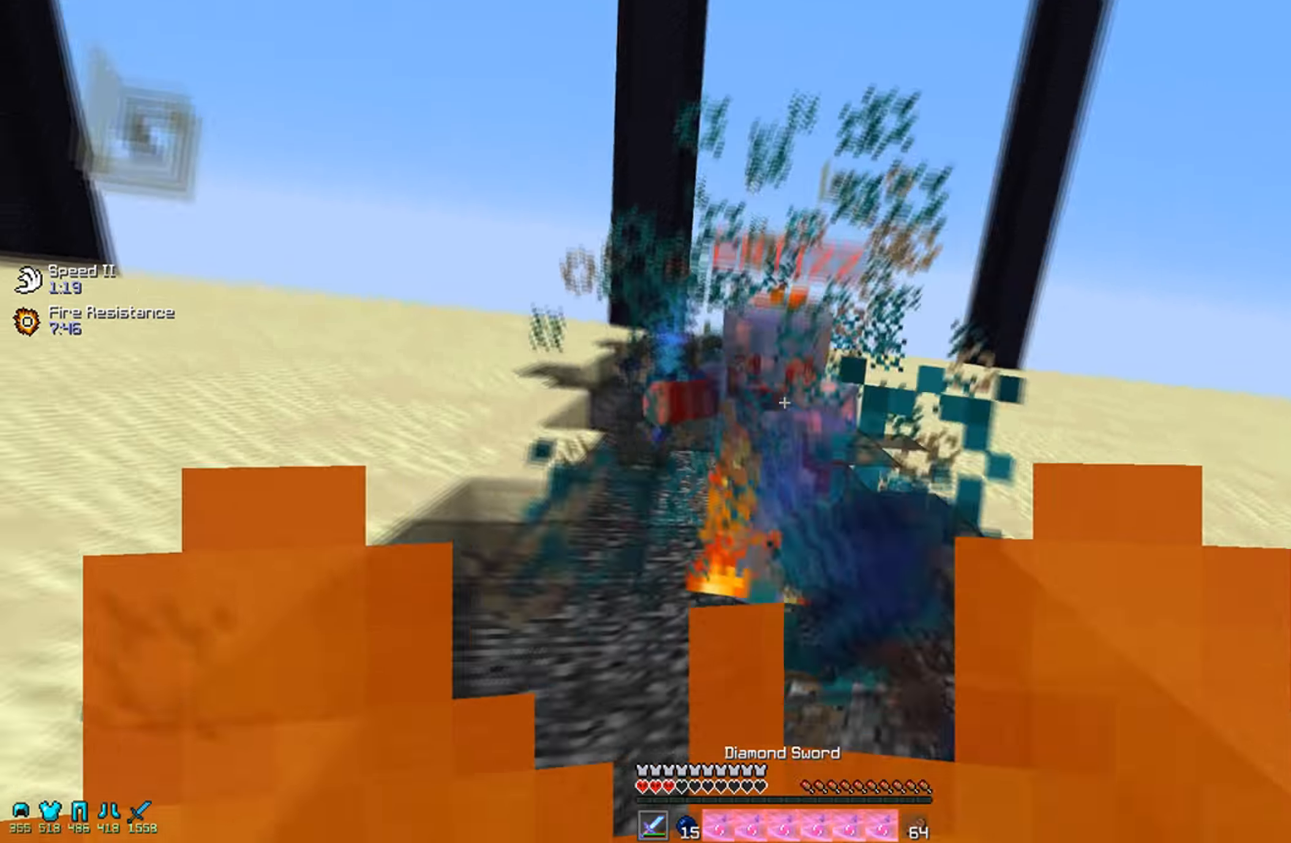
{"keys": ["w"], "mouse": ["left"], "events": [[33, "mouse_left", "down"], [183, "mouse_left", "up"], [233, "mouse_left", "down"], [333, "mouse_left", "up"], [333, "mouse_right", "down"], [366, "mouse_right", "up"], [433, "mouse_left", "down"]]}
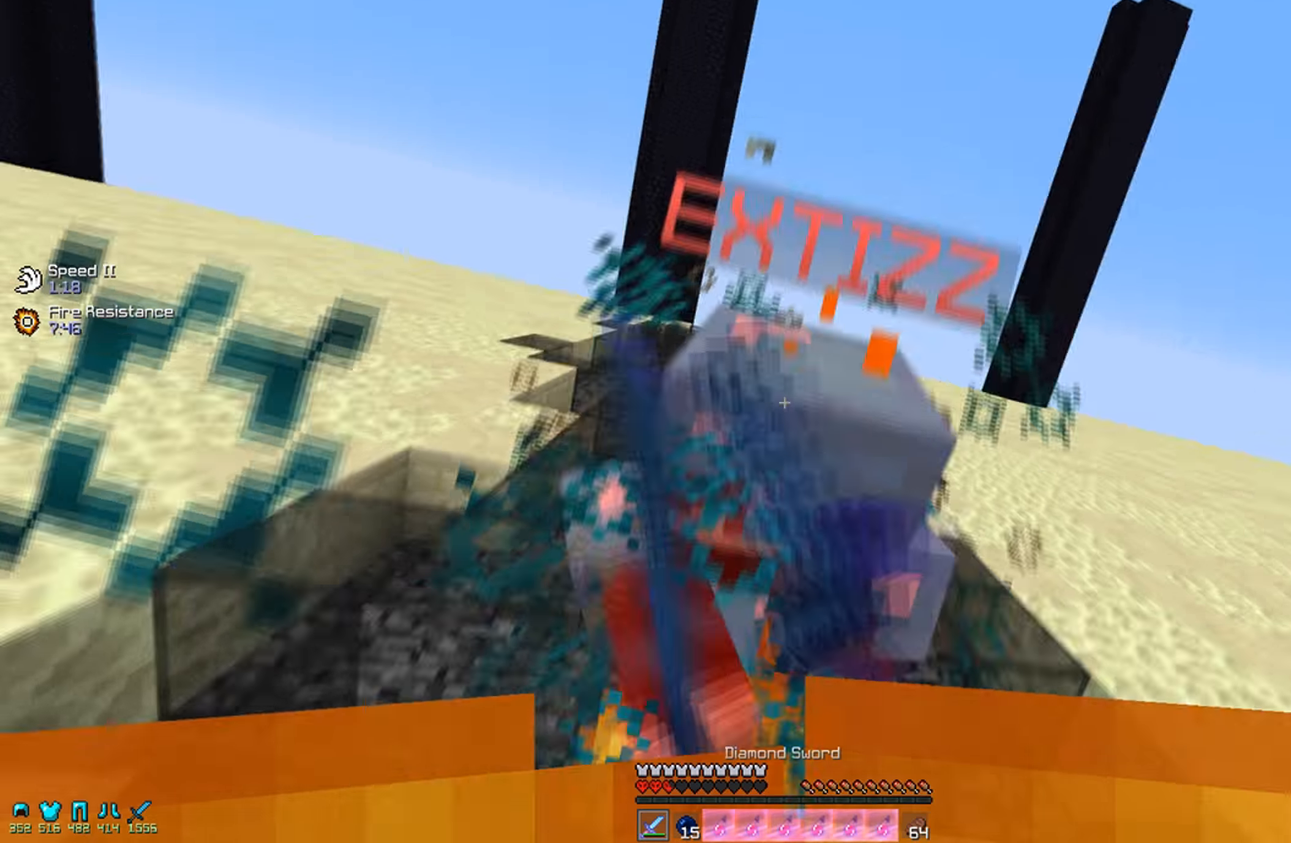
{"keys": ["d", "w"], "mouse": ["left"], "events": [[16, "mouse_left", "up"], [133, "mouse_left", "down"], [166, "d", "down"], [166, "mouse_left", "up"], [233, "w", "up"], [283, "mouse_left", "down"], [283, "mouse_right", "down"], [316, "mouse_right", "up"], [383, "mouse_left", "up"], [416, "mouse_left", "down"], [483, "w", "down"]]}
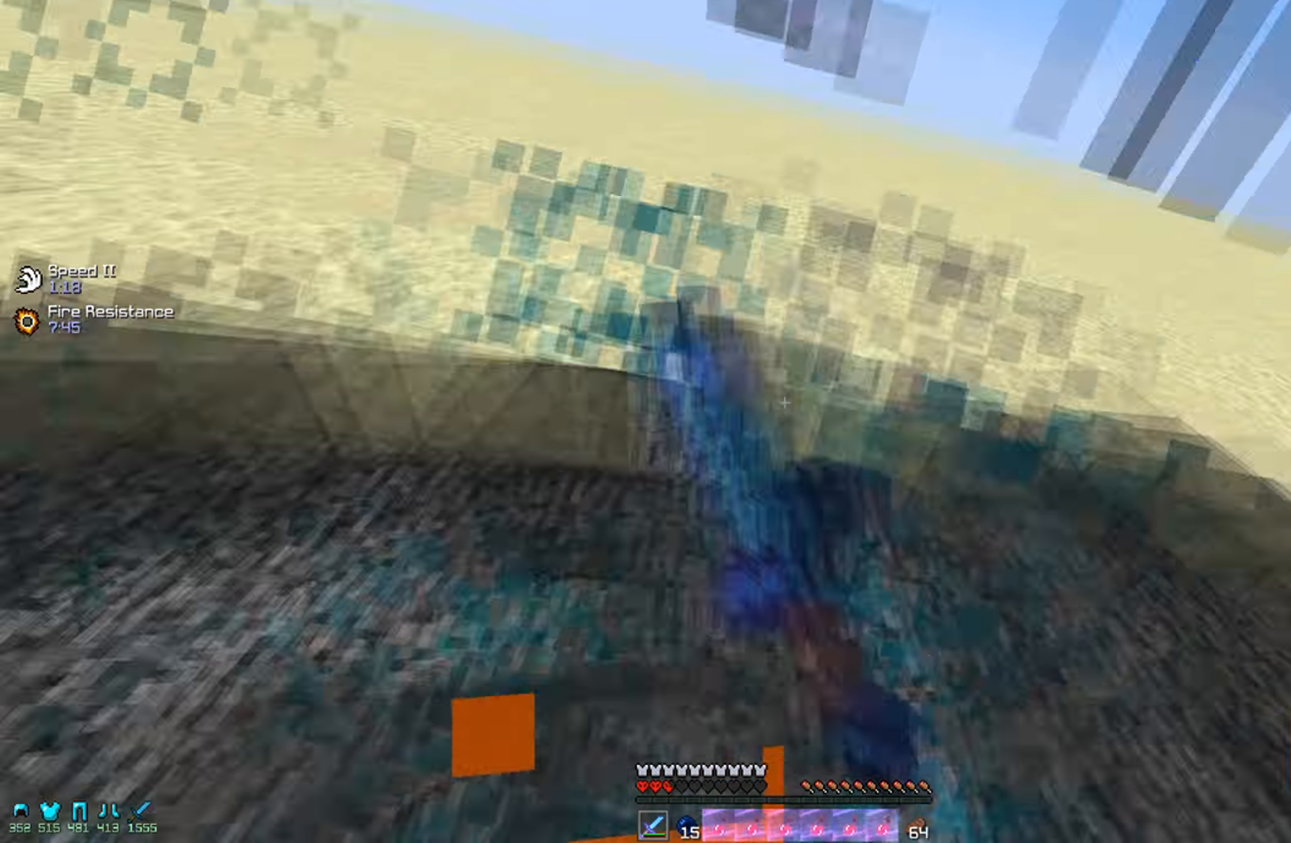
{"keys": ["w"], "mouse": [], "events": [[33, "d", "up"], [33, "mouse_left", "up"], [133, "mouse_left", "down"], [183, "mouse_left", "up"], [183, "mouse_right", "down"], [233, "mouse_right", "up"], [283, "mouse_right", "down"], [333, "mouse_right", "up"]]}
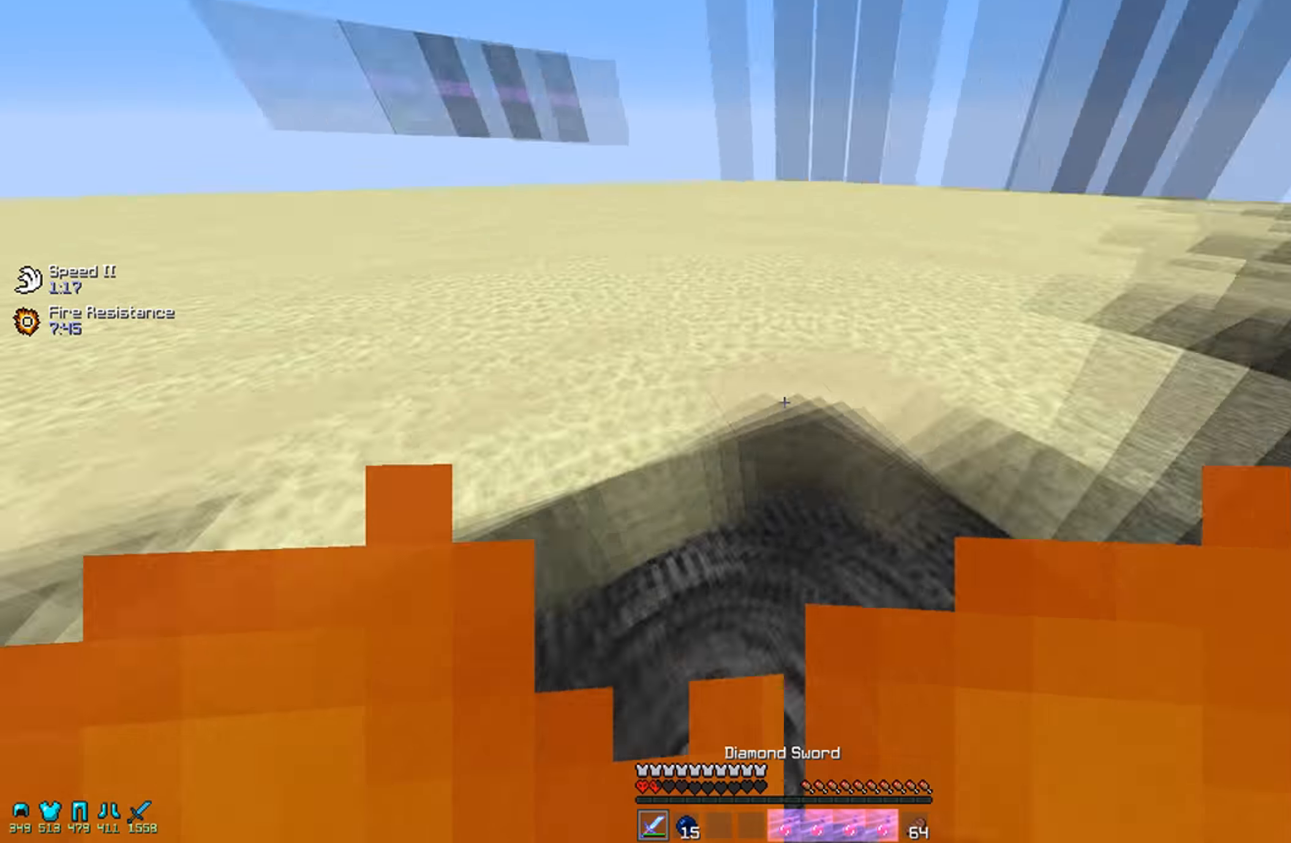
{"keys": ["w"], "mouse": ["left"], "events": [[233, "mouse_left", "down"], [333, "mouse_left", "up"], [383, "mouse_left", "down"]]}
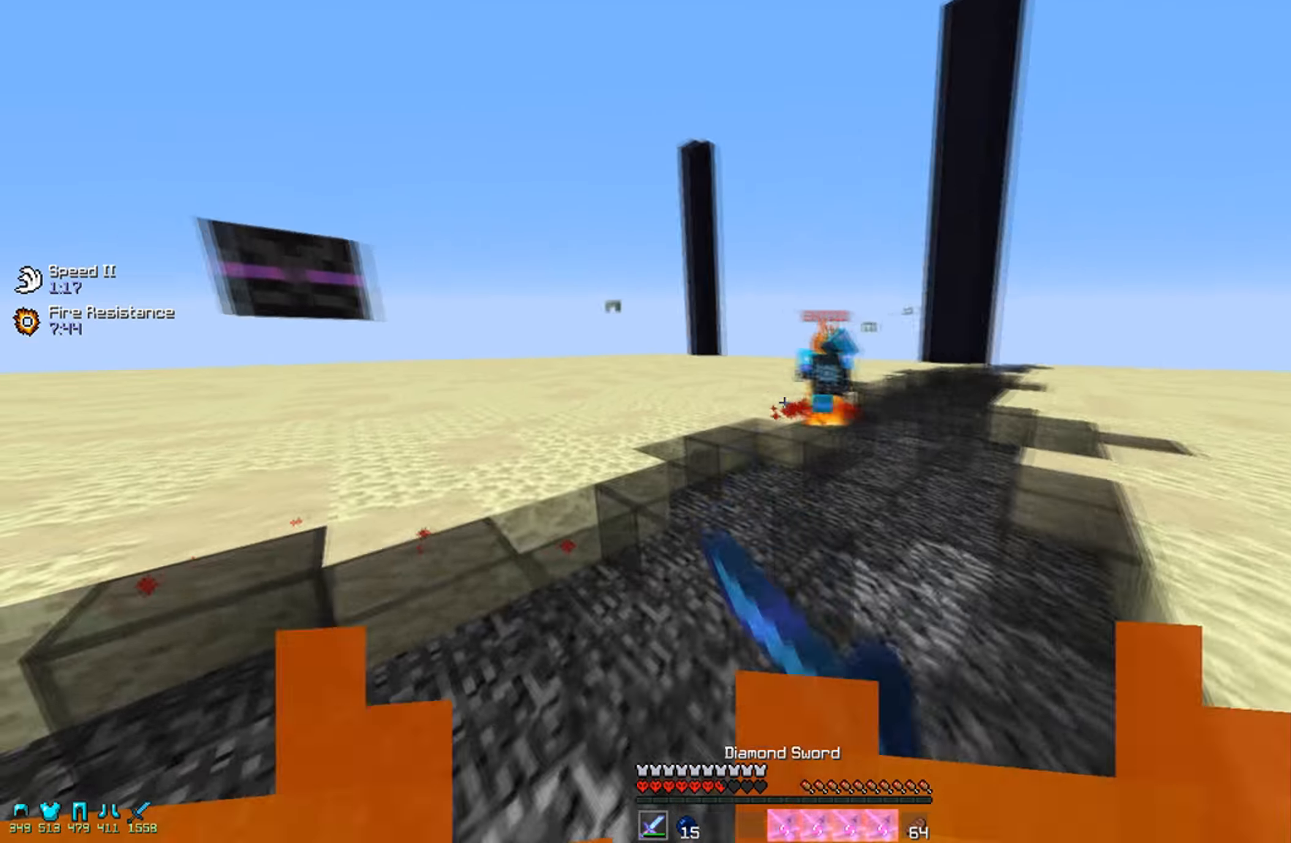
{"keys": ["d", "w"], "mouse": [], "events": [[133, "a", "down"], [133, "mouse_left", "up"], [233, "mouse_left", "down"], [333, "mouse_left", "up"], [383, "a", "up"], [383, "d", "down"], [433, "mouse_left", "down"], [483, "mouse_left", "up"]]}
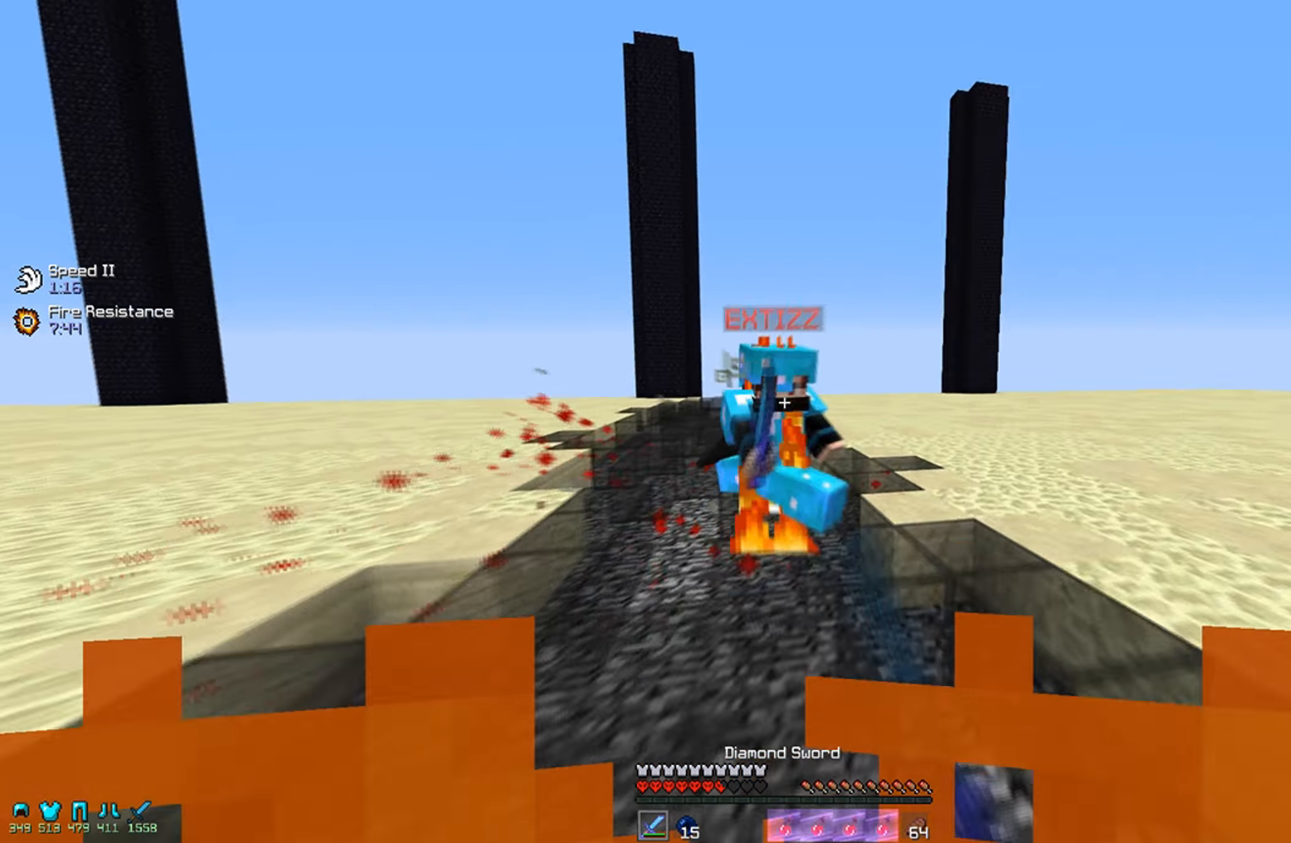
{"keys": ["a", "w"], "mouse": ["left"], "events": [[83, "mouse_left", "down"], [83, "mouse_right", "down"], [167, "a", "down"], [217, "mouse_left", "up"], [233, "mouse_right", "up"], [267, "d", "up"], [333, "mouse_left", "down"], [383, "mouse_left", "up"], [483, "mouse_left", "down"]]}
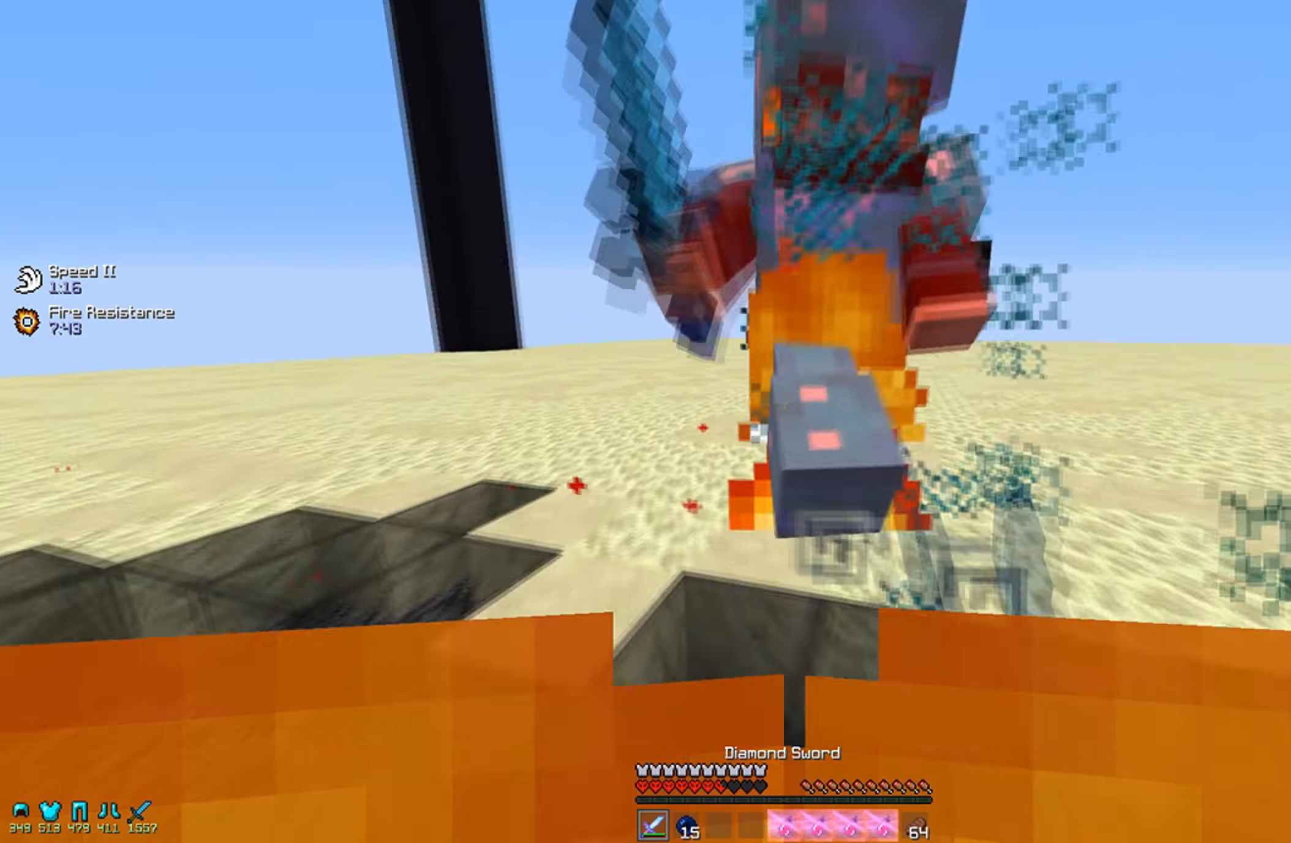
{"keys": ["d", "w"], "mouse": [], "events": [[67, "mouse_left", "up"], [133, "mouse_right", "down"], [183, "mouse_left", "down"], [233, "a", "up"], [233, "d", "down"], [233, "mouse_right", "up"], [283, "mouse_left", "up"], [383, "mouse_left", "down"], [433, "mouse_left", "up"]]}
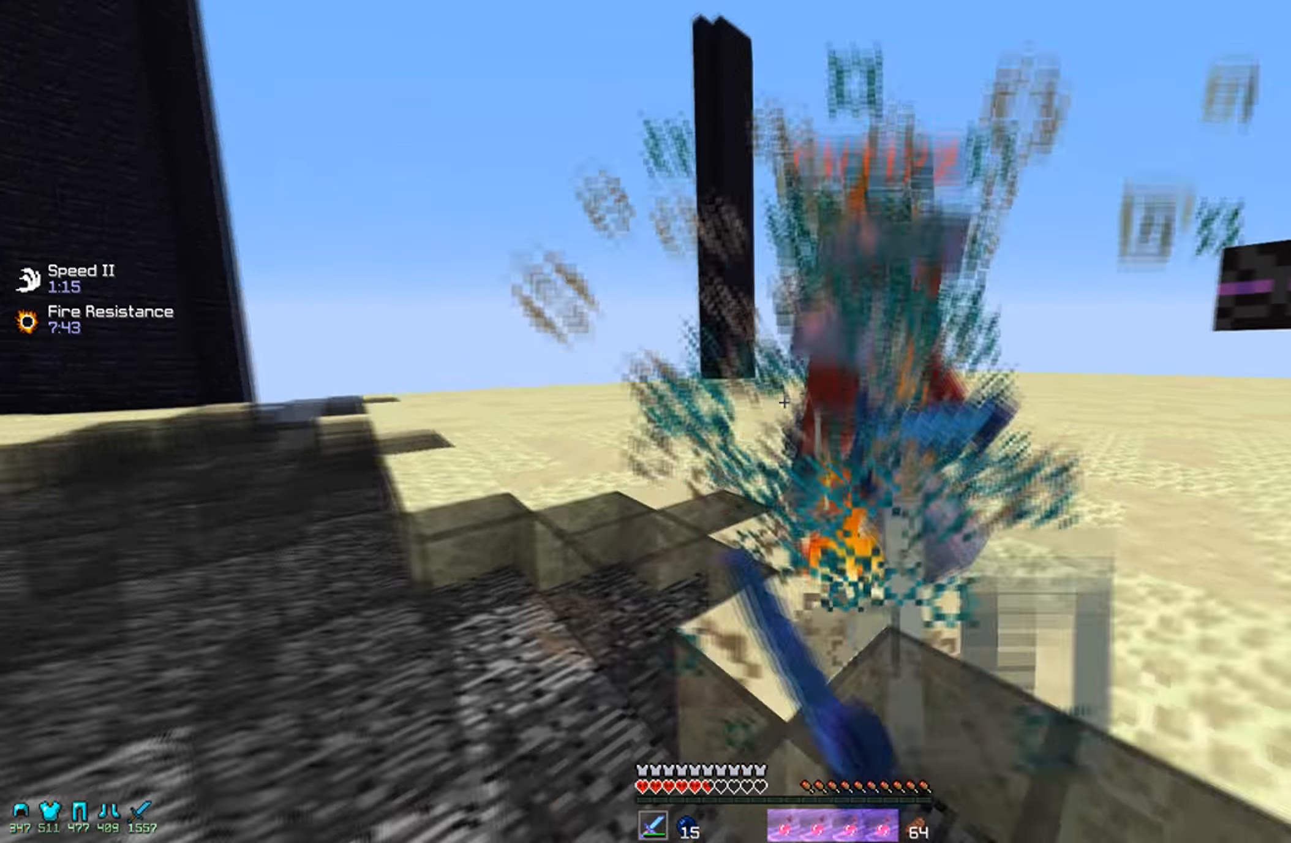
{"keys": ["a", "w"], "mouse": [], "events": [[83, "mouse_left", "down"], [83, "mouse_right", "down"], [133, "mouse_left", "up"], [183, "a", "down"], [183, "mouse_right", "up"], [233, "mouse_left", "down"], [283, "d", "up"], [283, "mouse_left", "up"], [383, "mouse_left", "down"], [383, "mouse_right", "down"], [483, "mouse_left", "up"], [483, "mouse_right", "up"]]}
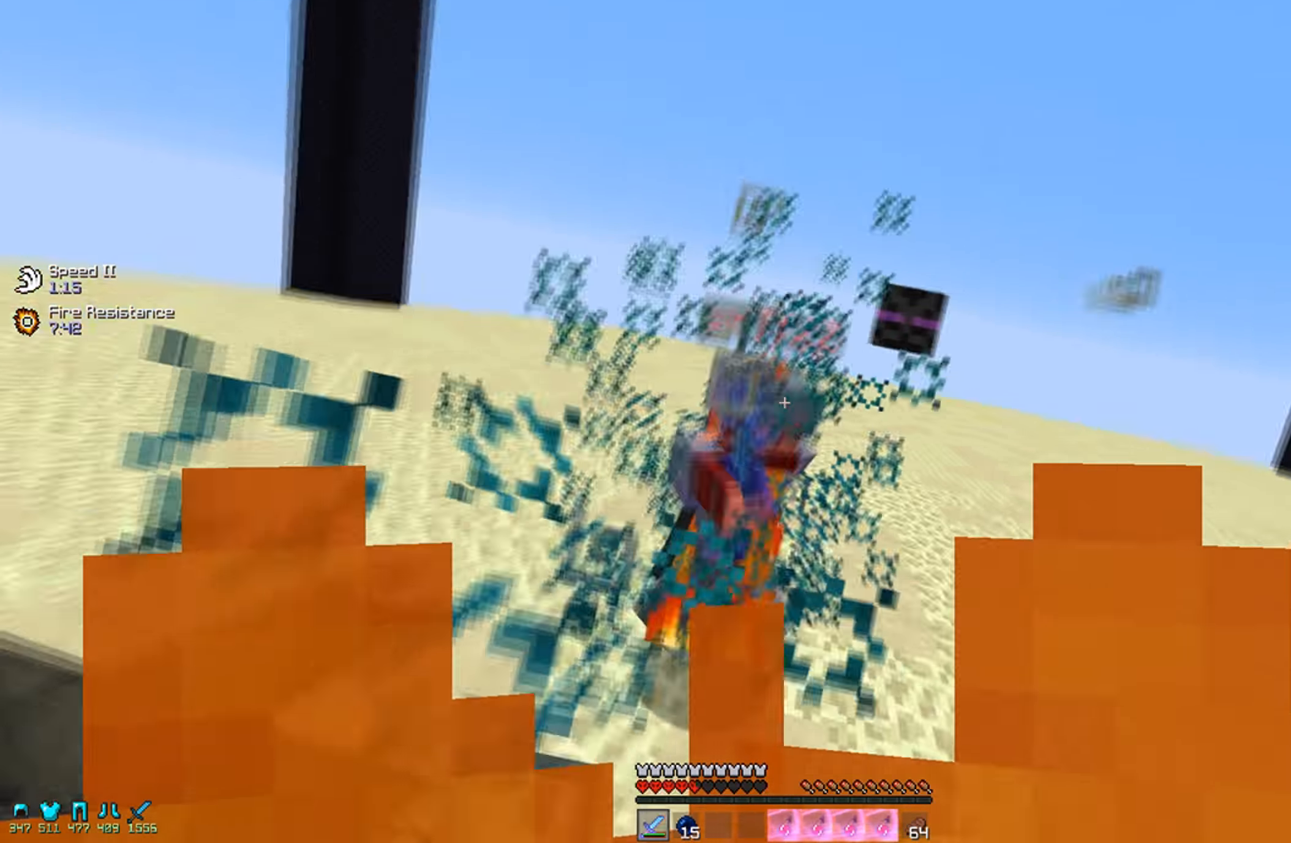
{"keys": ["d", "w"], "mouse": [], "events": [[83, "mouse_left", "down"], [117, "mouse_left", "up"], [233, "a", "up"], [233, "d", "down"], [267, "mouse_left", "down"], [333, "mouse_left", "up"]]}
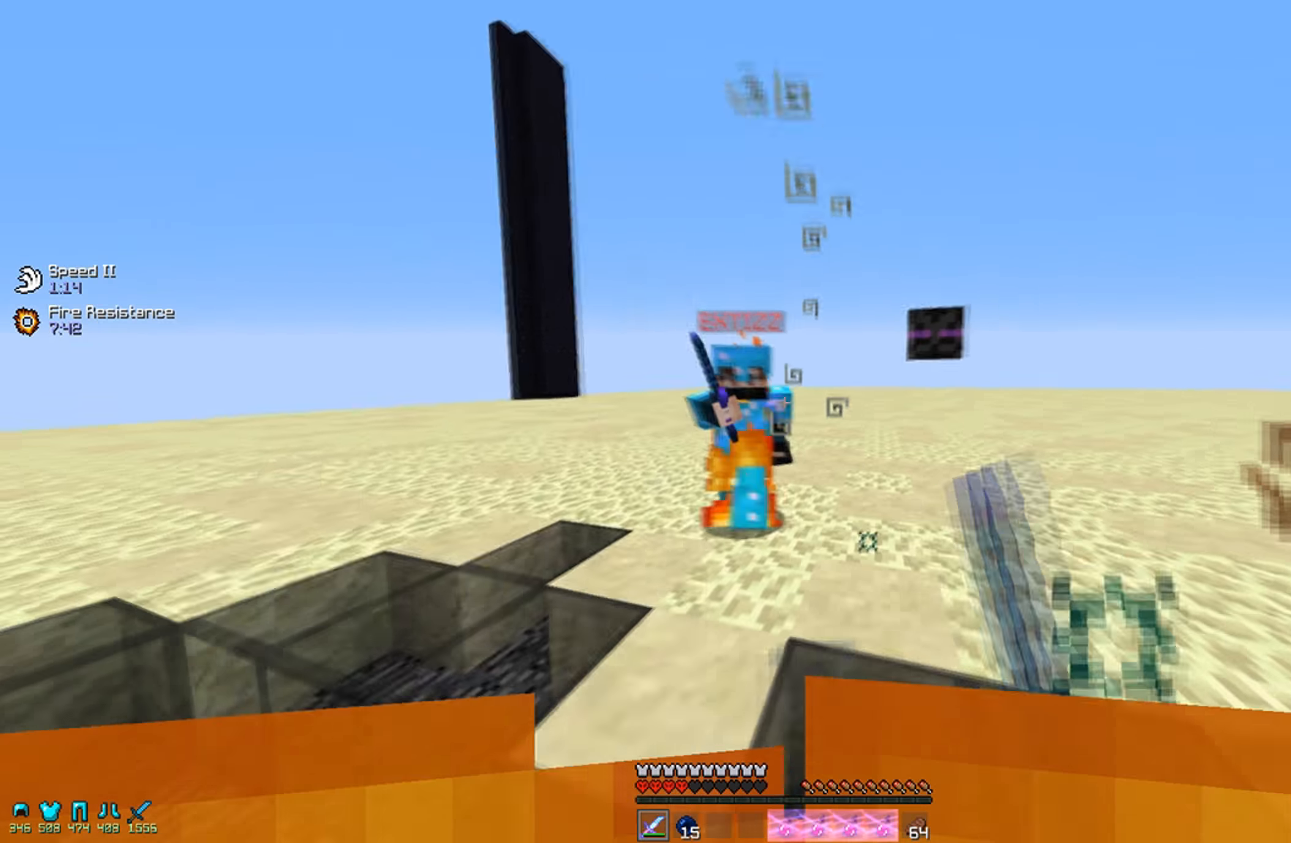
{"keys": ["a", "d", "w"], "mouse": ["left"], "events": [[133, "a", "down"], [133, "d", "up"], [133, "mouse_left", "down"], [183, "mouse_left", "up"], [233, "mouse_right", "down"], [333, "mouse_left", "down"], [333, "mouse_right", "up"], [383, "mouse_left", "up"], [483, "d", "down"], [483, "mouse_left", "down"]]}
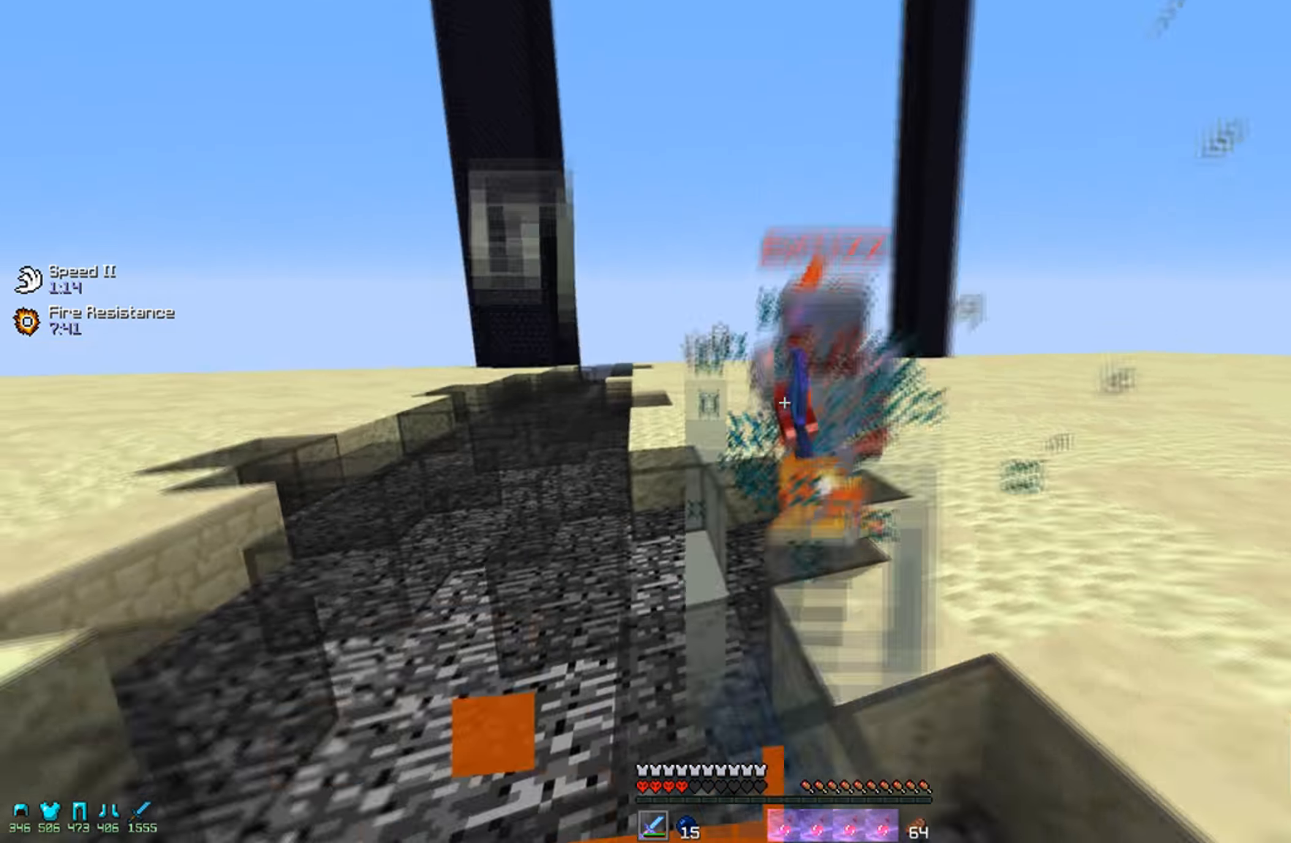
{"keys": ["d", "w"], "mouse": [], "events": [[33, "a", "up"], [33, "mouse_left", "up"], [133, "mouse_left", "down"], [183, "mouse_left", "up"], [283, "mouse_left", "down"], [283, "mouse_right", "down"], [333, "mouse_left", "up"], [383, "mouse_right", "up"], [417, "mouse_left", "down"], [483, "mouse_left", "up"]]}
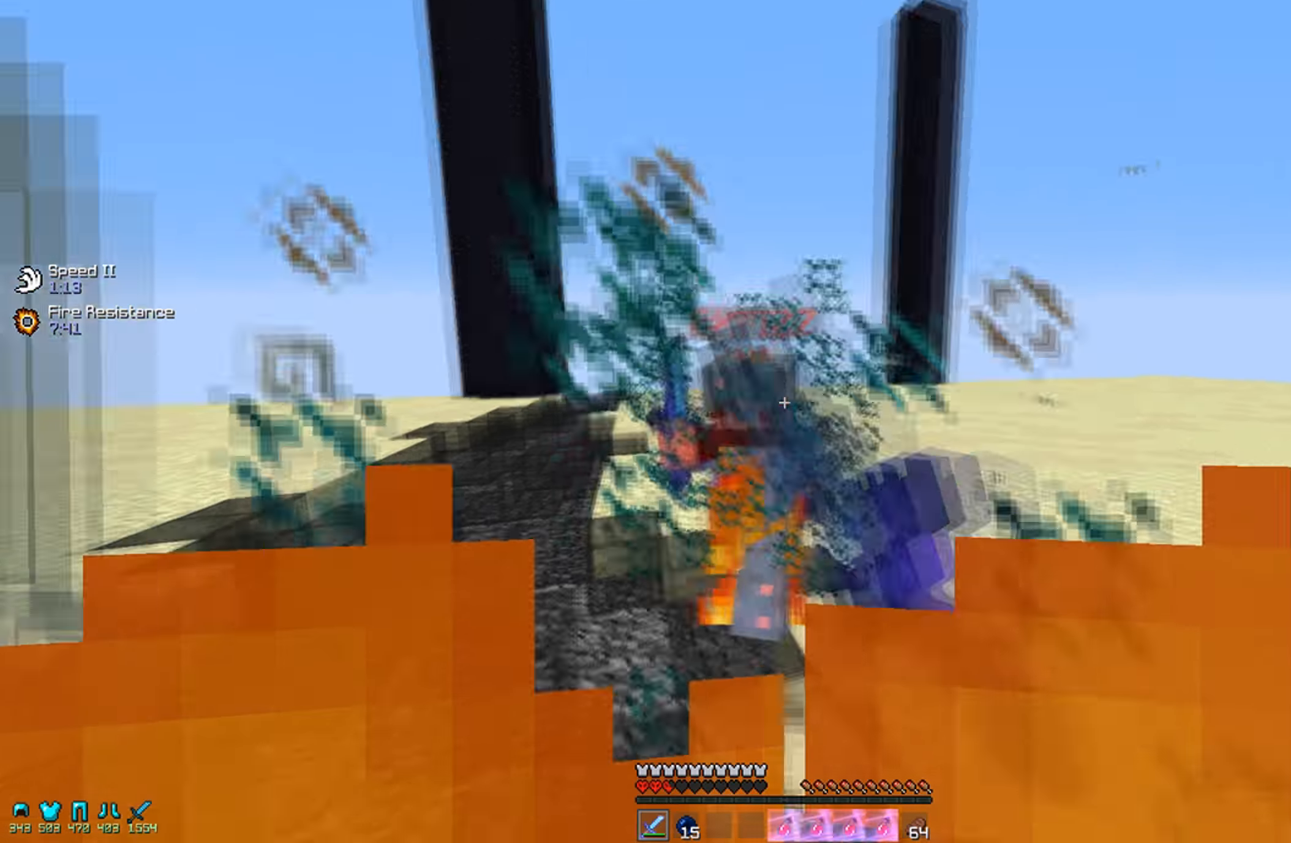
{"keys": ["w"], "mouse": ["right"], "events": [[83, "mouse_left", "down"], [217, "d", "up"], [283, "mouse_left", "up"], [333, "mouse_left", "down"], [333, "mouse_right", "down"], [383, "mouse_left", "up"], [433, "mouse_right", "up"], [483, "mouse_right", "down"]]}